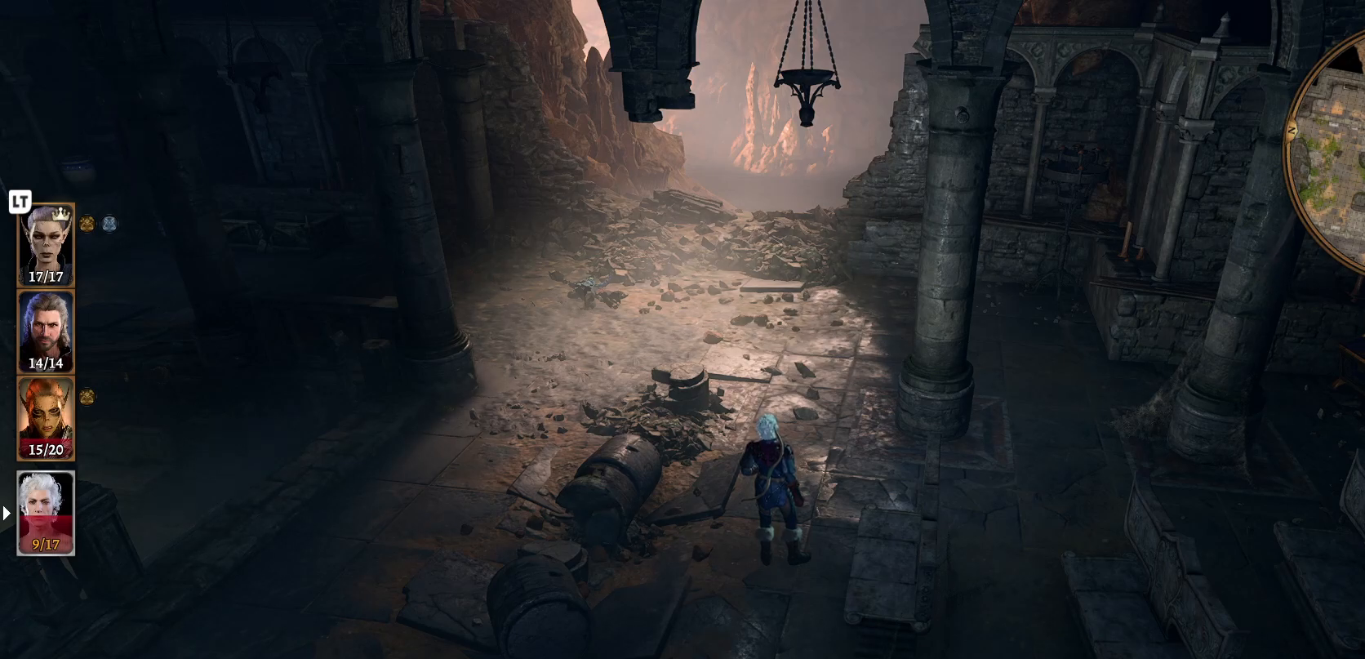
Gameplay with a controller (Xbox layout); each line is a JSON object with the inputs held at the frame after it. "events" lists button and stick changes between this image and that frame as [ms after this image, input, new state], when the widget could be followed in between.
{"buttons": [], "left_stick": "left", "right_stick": "left", "events": [[167, "right_stick", "left"], [500, "left_stick", "left"]]}
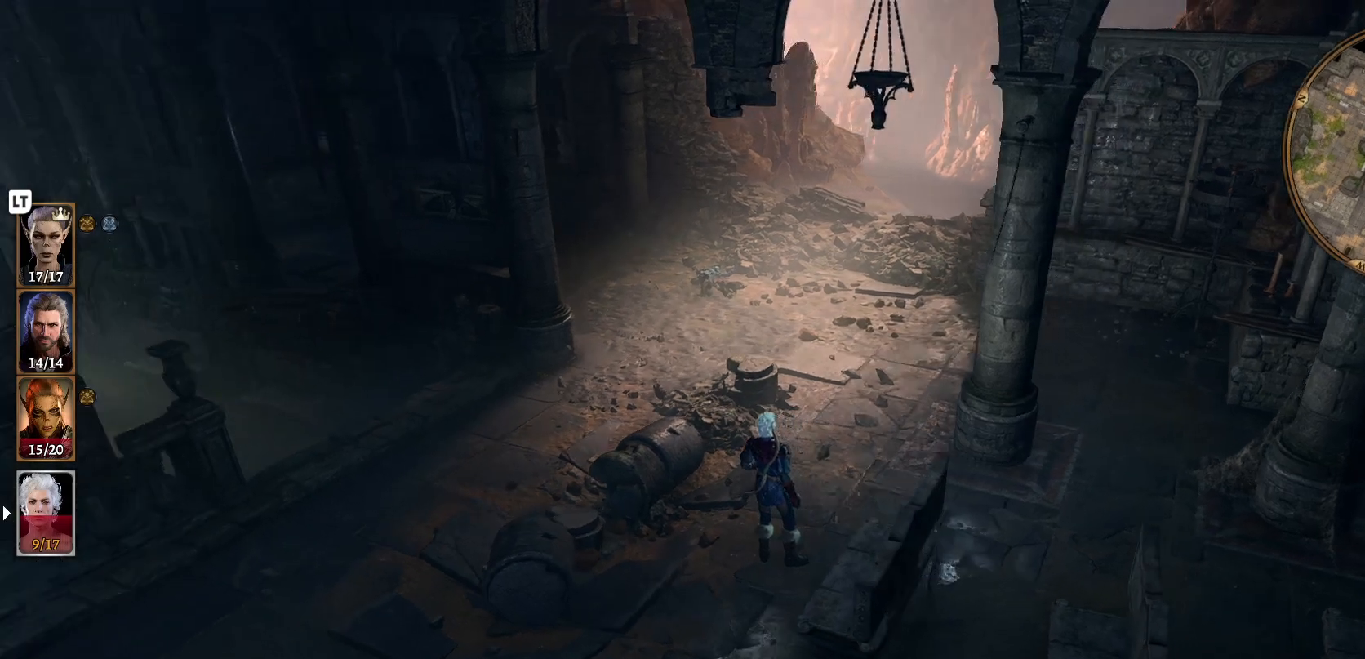
{"buttons": [], "left_stick": "left", "right_stick": "left", "events": []}
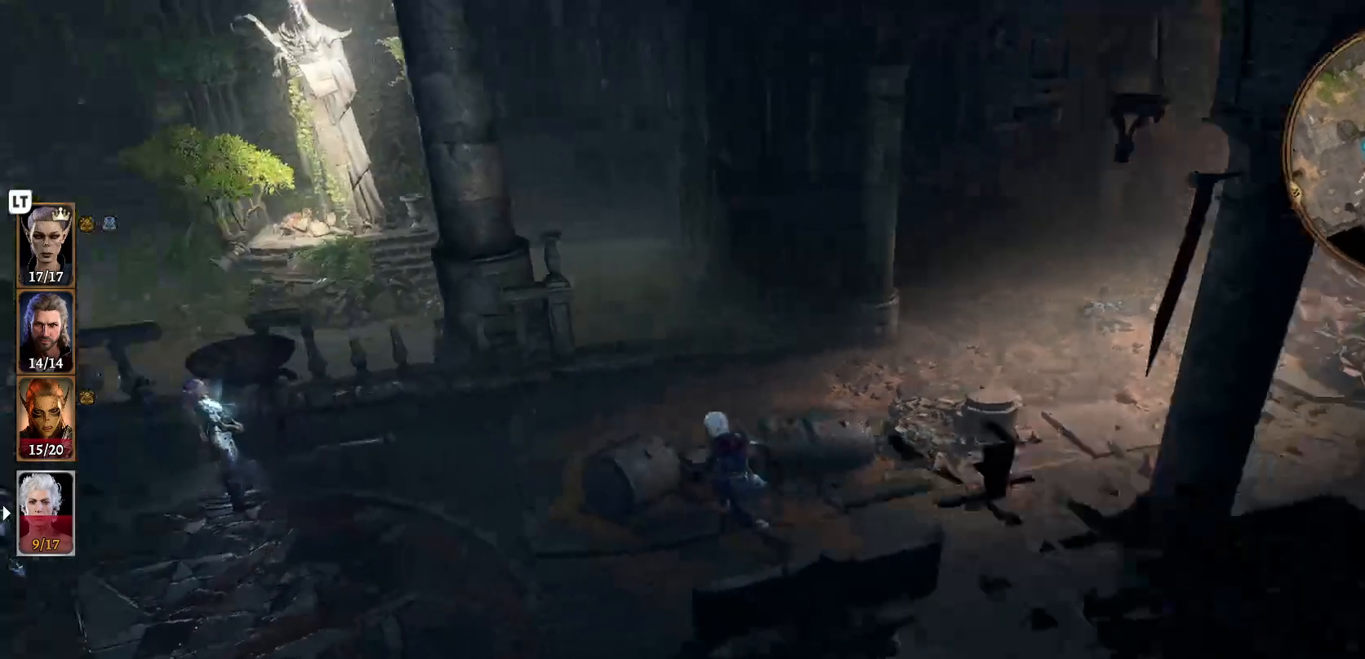
{"buttons": [], "left_stick": "left", "right_stick": "center"}
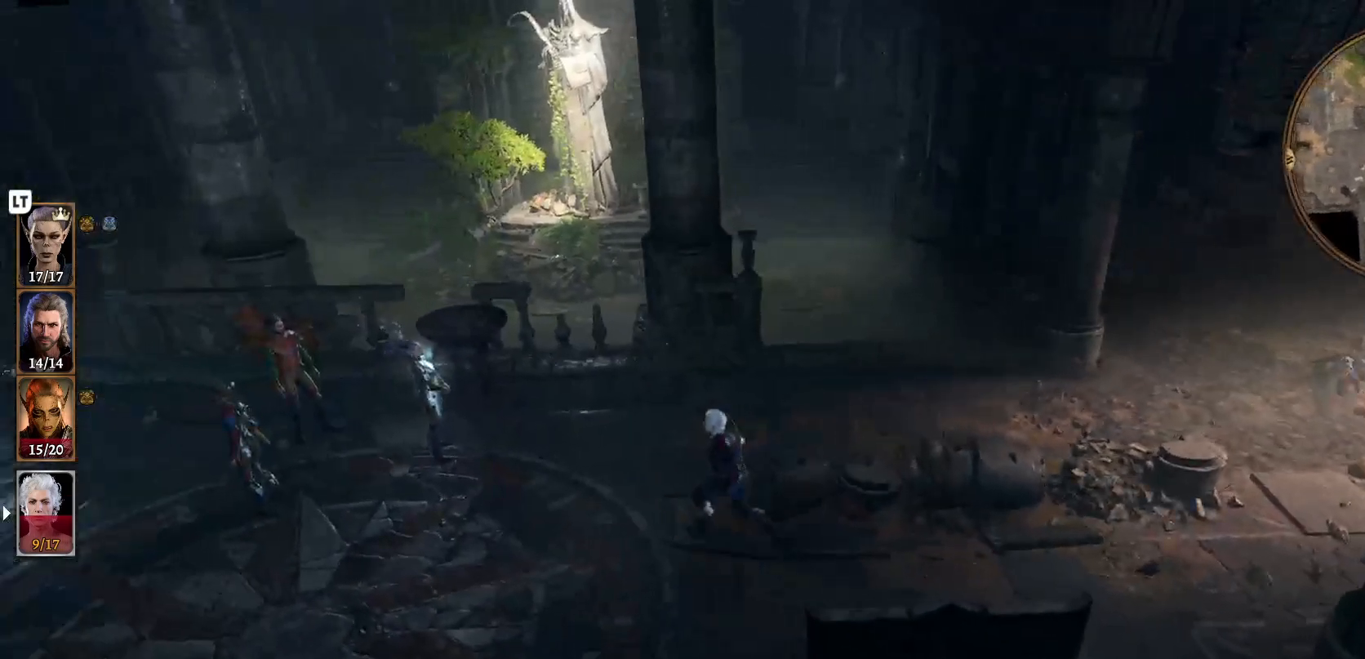
{"buttons": [], "left_stick": "up-right", "right_stick": "center", "events": [[100, "left_stick", "up"], [483, "left_stick", "up-right"]]}
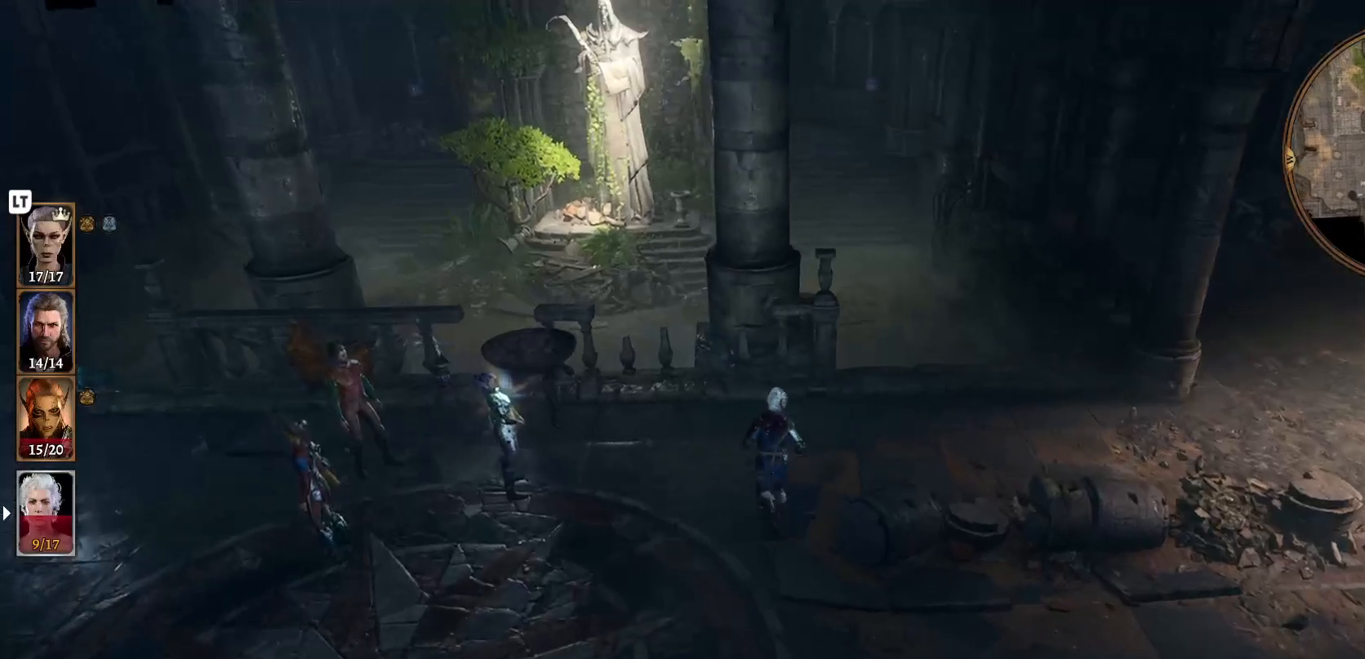
{"buttons": [], "left_stick": "up-right", "right_stick": "center", "events": []}
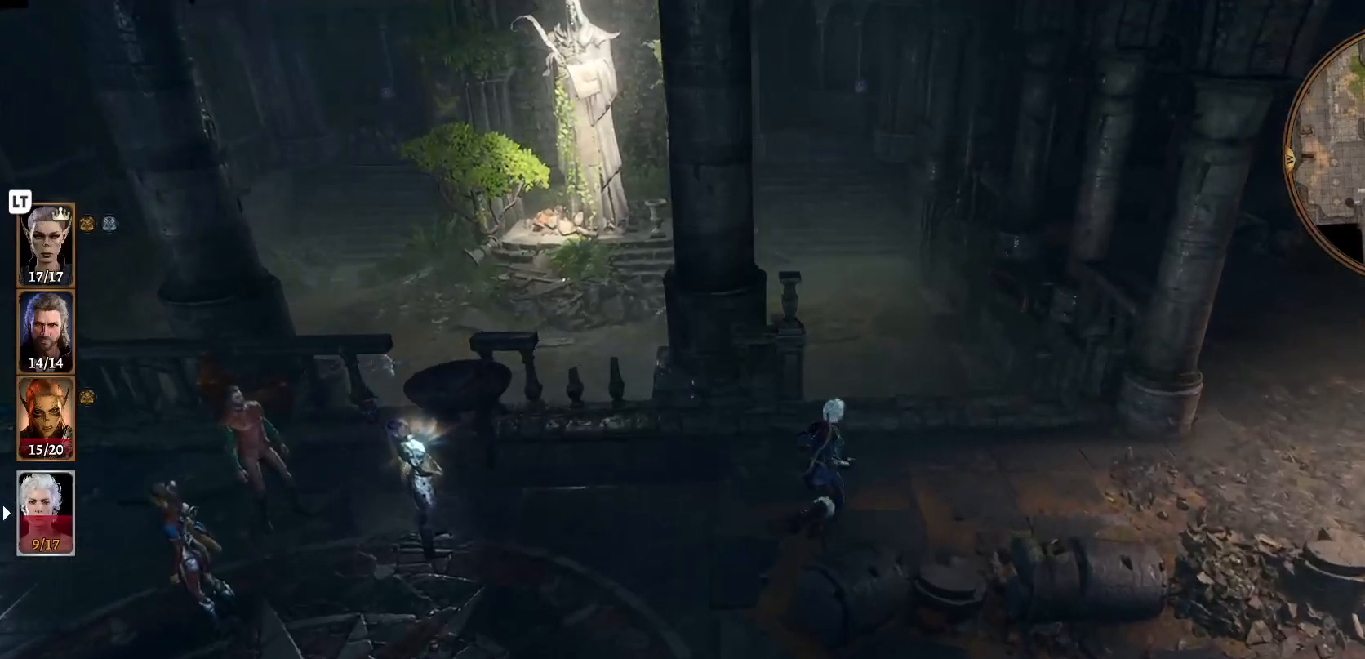
{"buttons": ["L2"], "left_stick": "center", "right_stick": "center", "events": [[67, "left_stick", "right"], [167, "left_stick", "center"], [500, "L2", "down"]]}
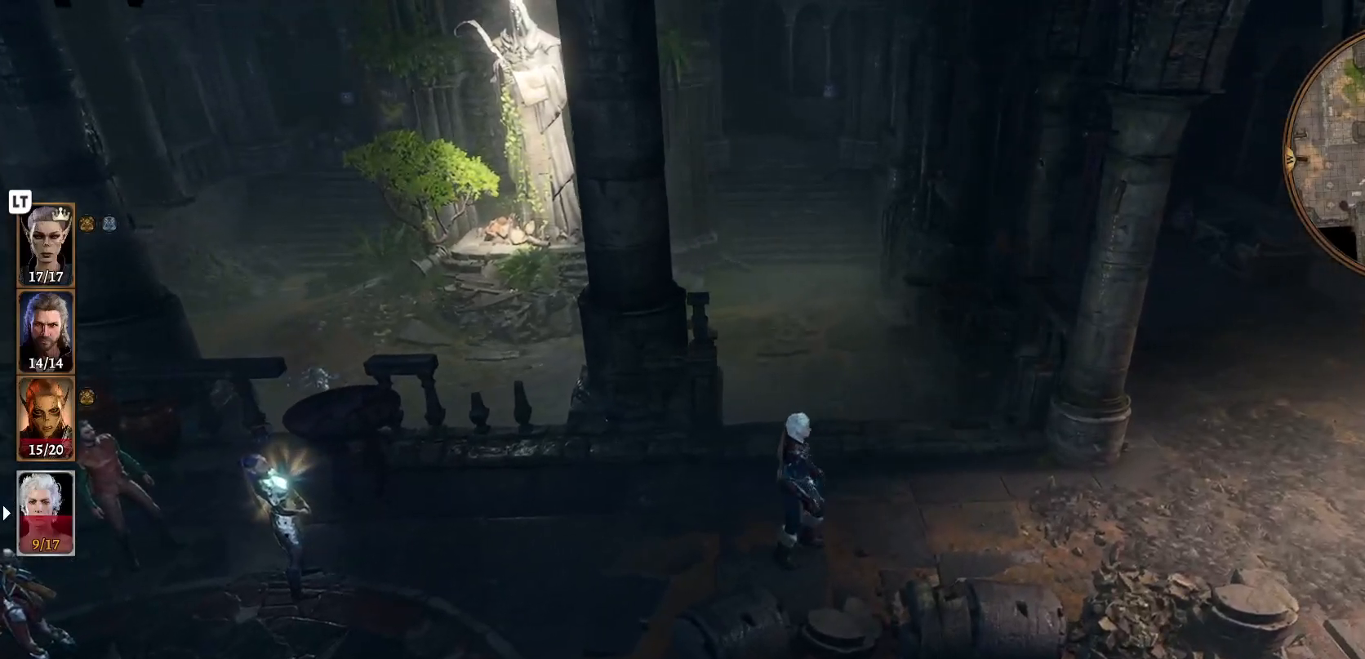
{"buttons": [], "left_stick": "center", "right_stick": "center", "events": [[133, "L2", "up"]]}
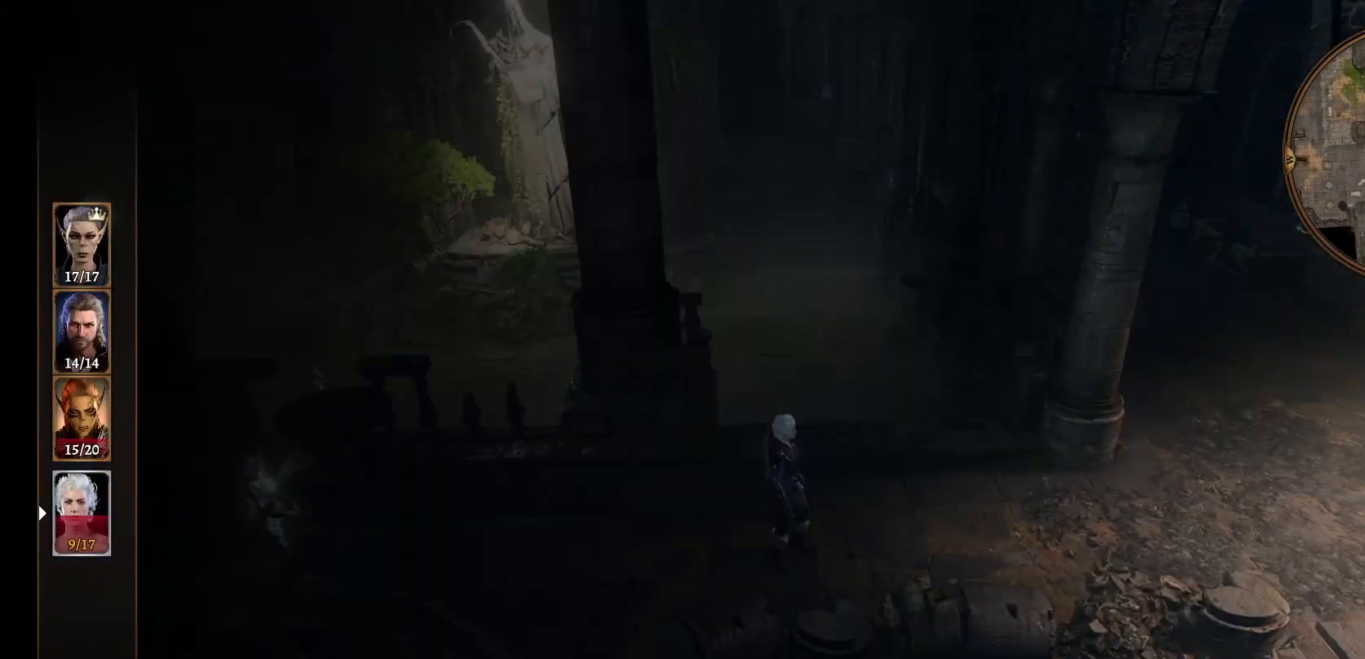
{"buttons": [], "left_stick": "center", "right_stick": "center", "events": []}
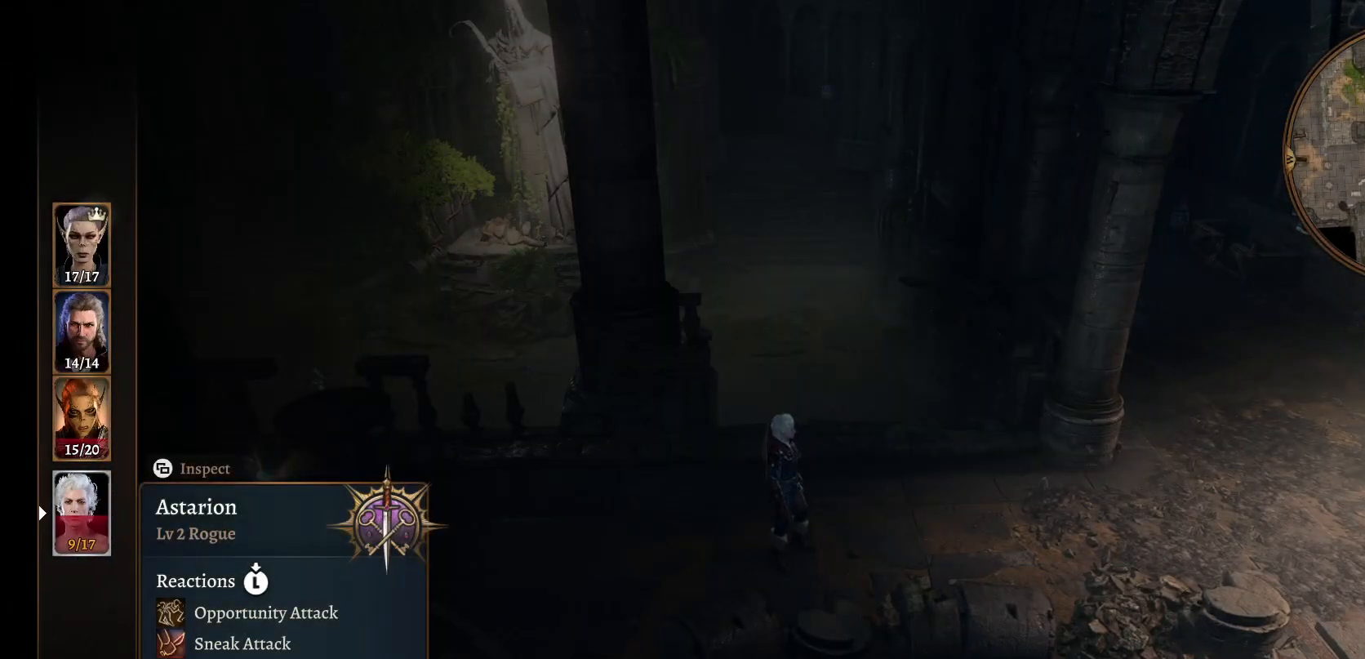
{"buttons": [], "left_stick": "center", "right_stick": "center", "events": []}
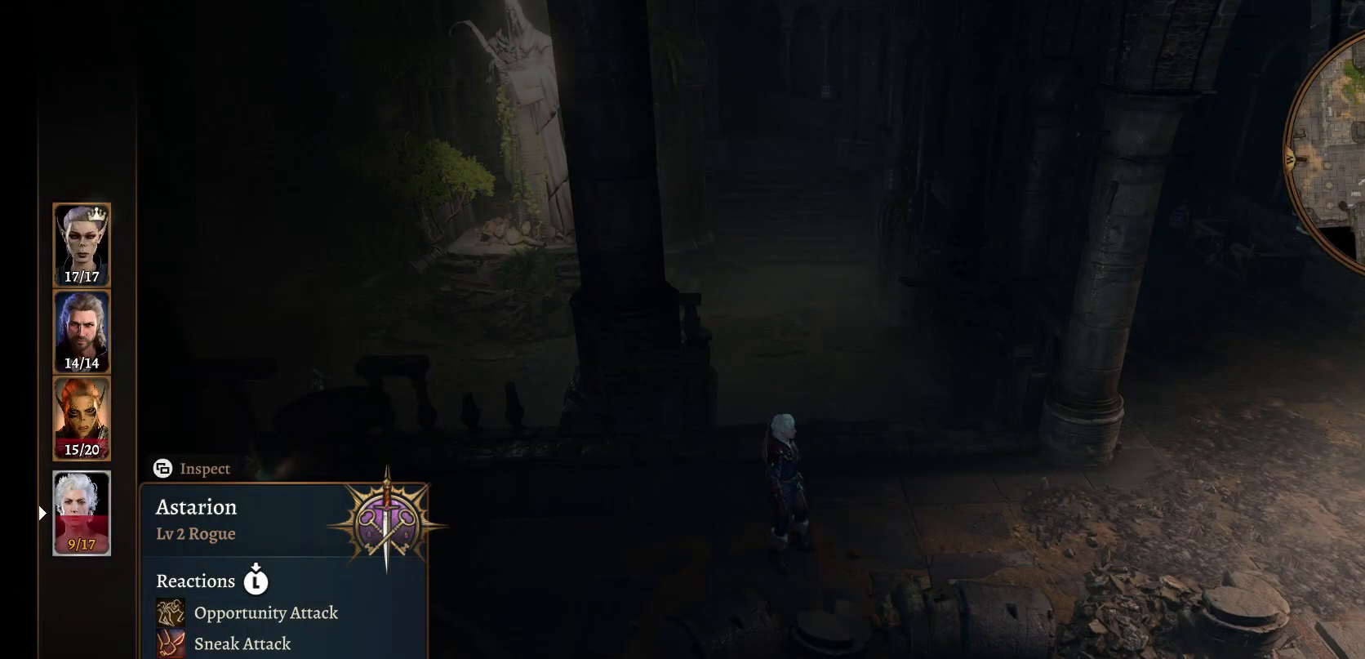
{"buttons": [], "left_stick": "center", "right_stick": "center", "events": [[417, "X", "down"], [483, "X", "up"]]}
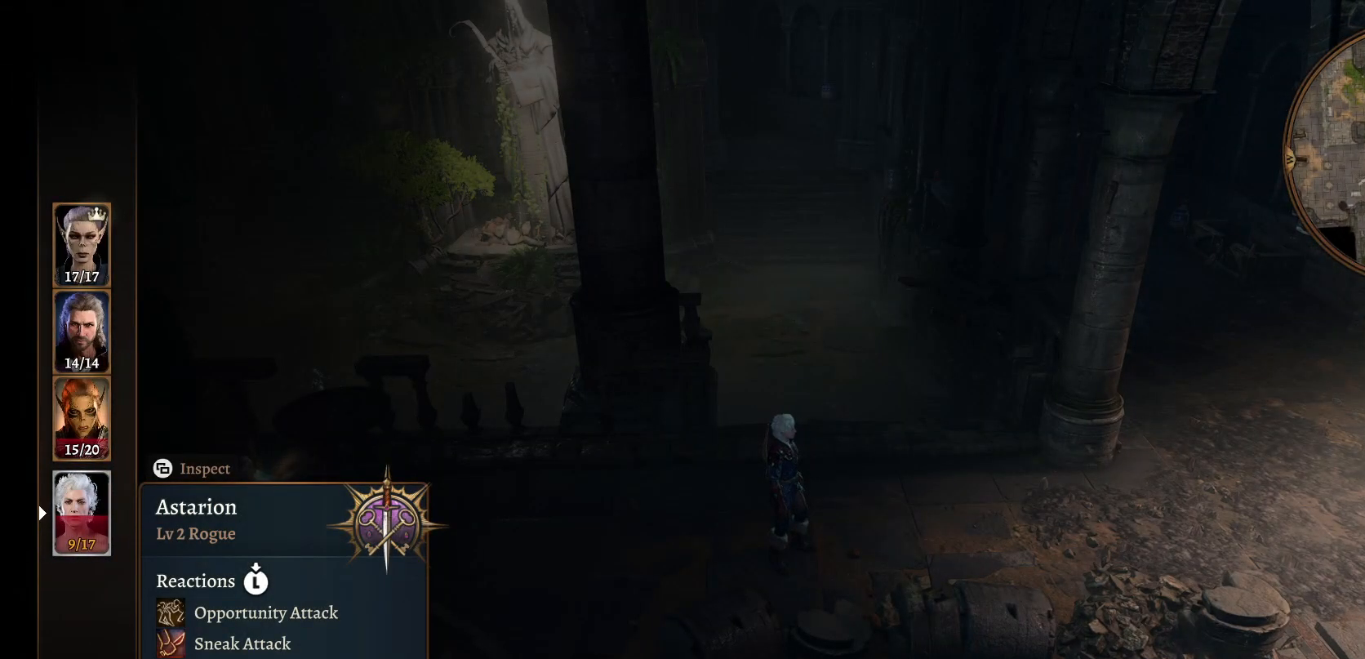
{"buttons": [], "left_stick": "center", "right_stick": "center", "events": [[200, "left_stick", "up"], [333, "left_stick", "center"], [417, "A", "down"], [500, "A", "up"]]}
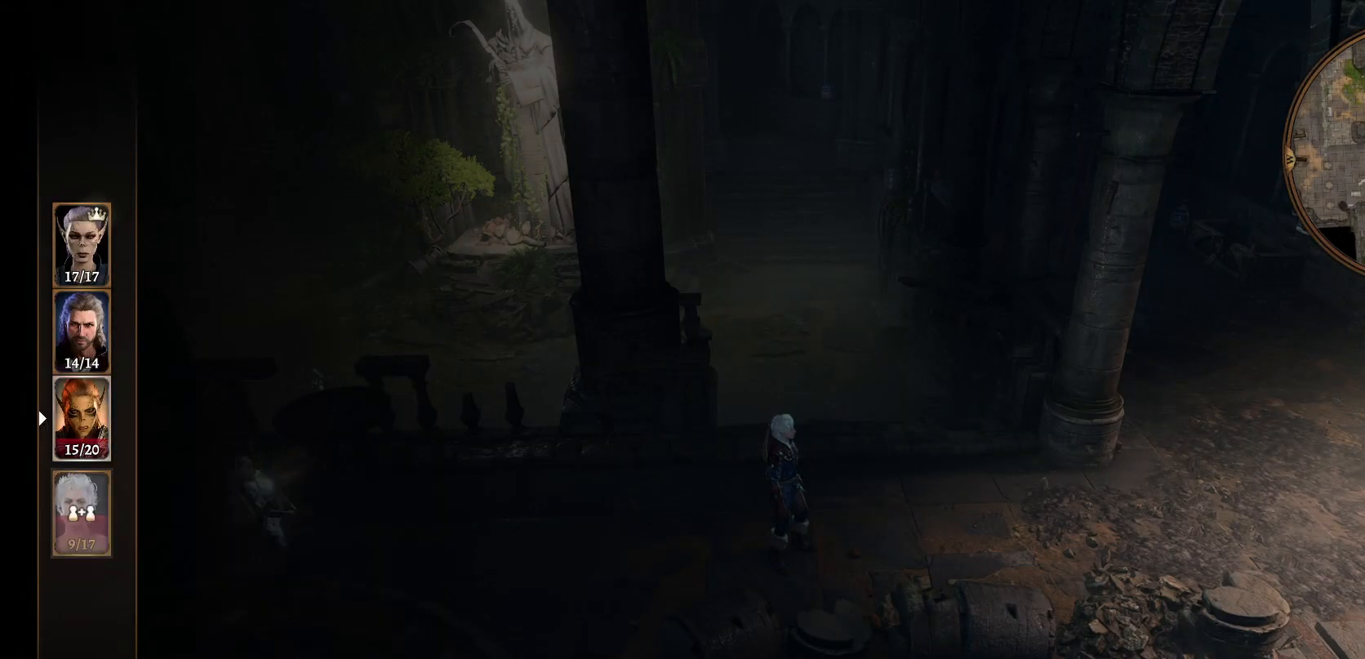
{"buttons": [], "left_stick": "center", "right_stick": "center", "events": []}
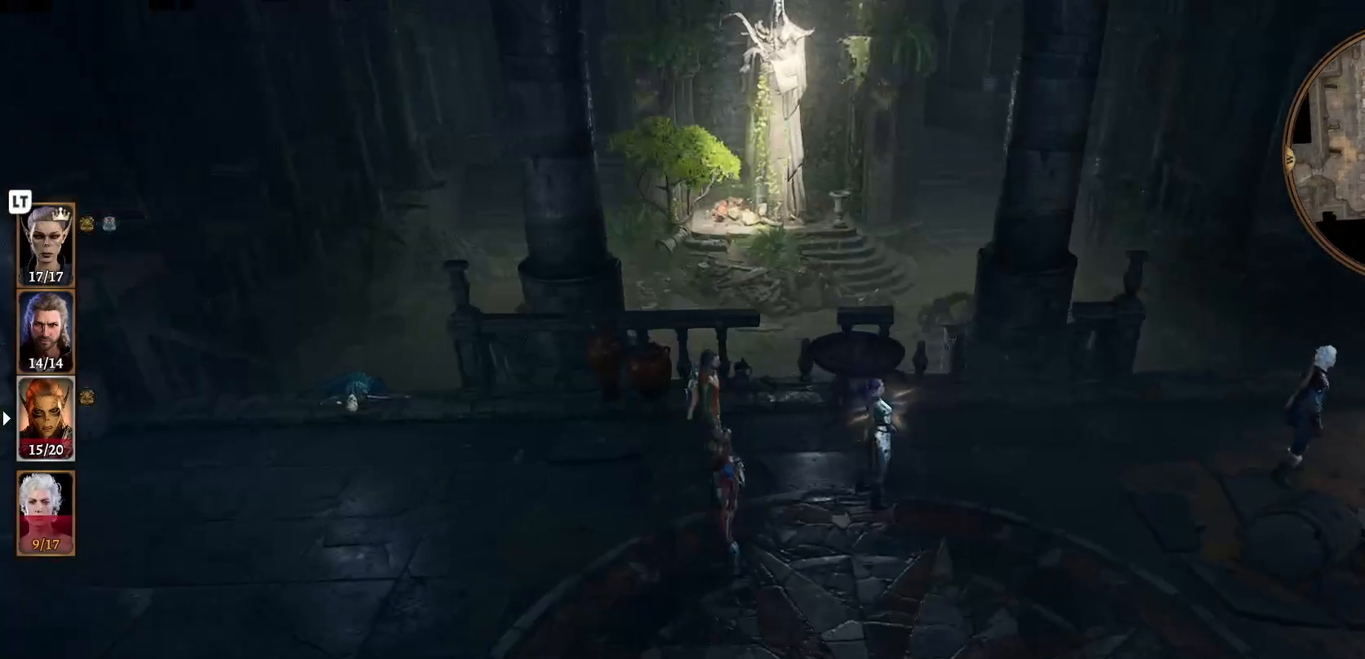
{"buttons": ["X"], "left_stick": "center", "right_stick": "center", "events": [[483, "X", "down"]]}
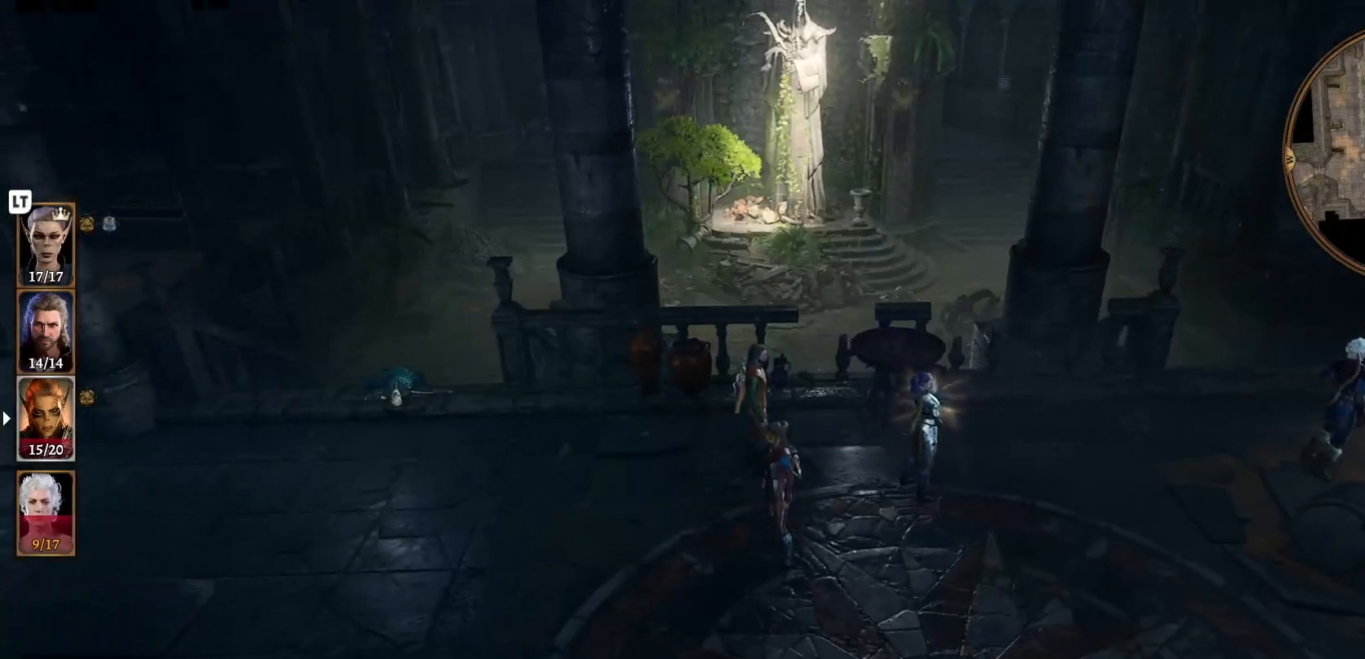
{"buttons": [], "left_stick": "center", "right_stick": "center", "events": [[67, "X", "up"]]}
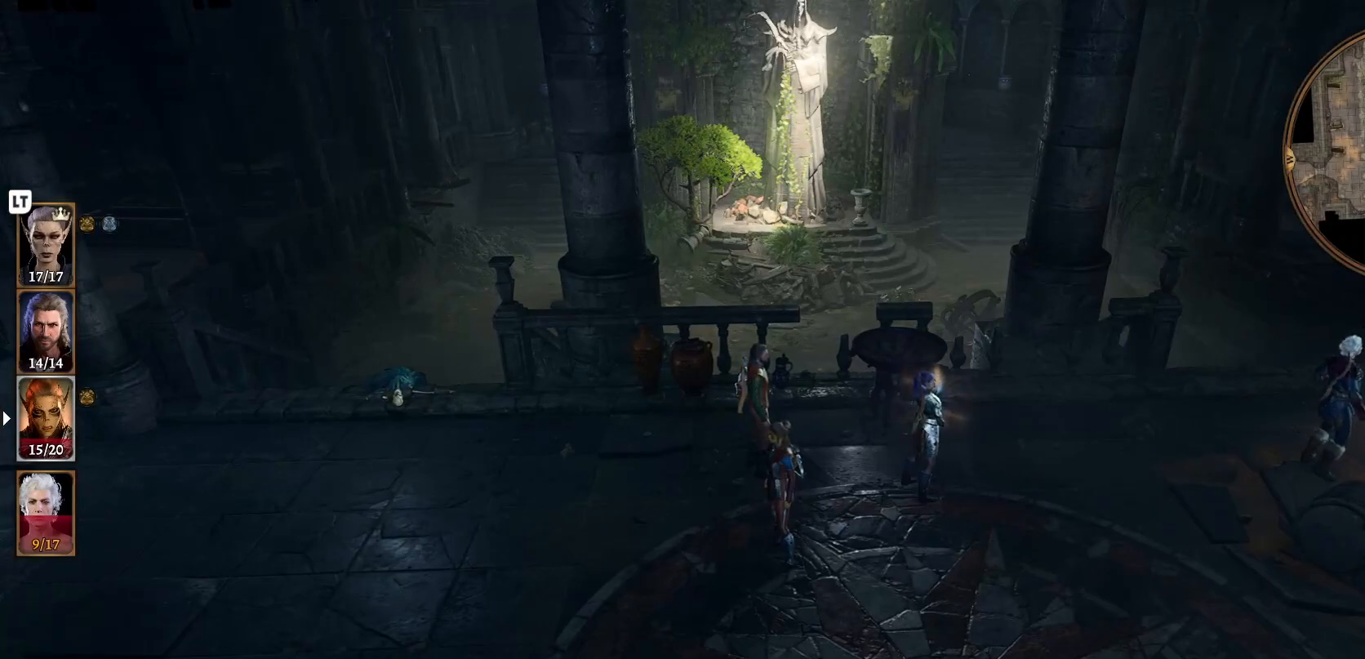
{"buttons": [], "left_stick": "center", "right_stick": "center", "events": [[183, "R2", "down"], [317, "R2", "up"]]}
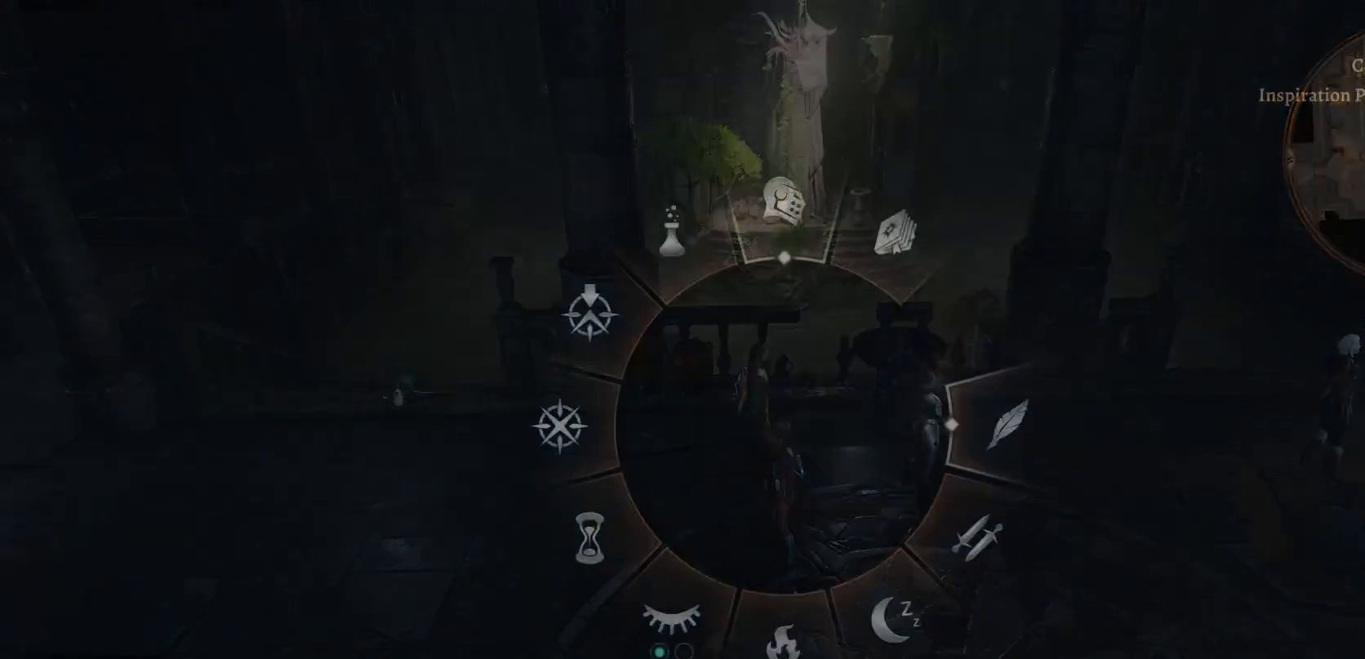
{"buttons": [], "left_stick": "center", "right_stick": "center", "events": [[217, "B", "down"], [300, "B", "up"]]}
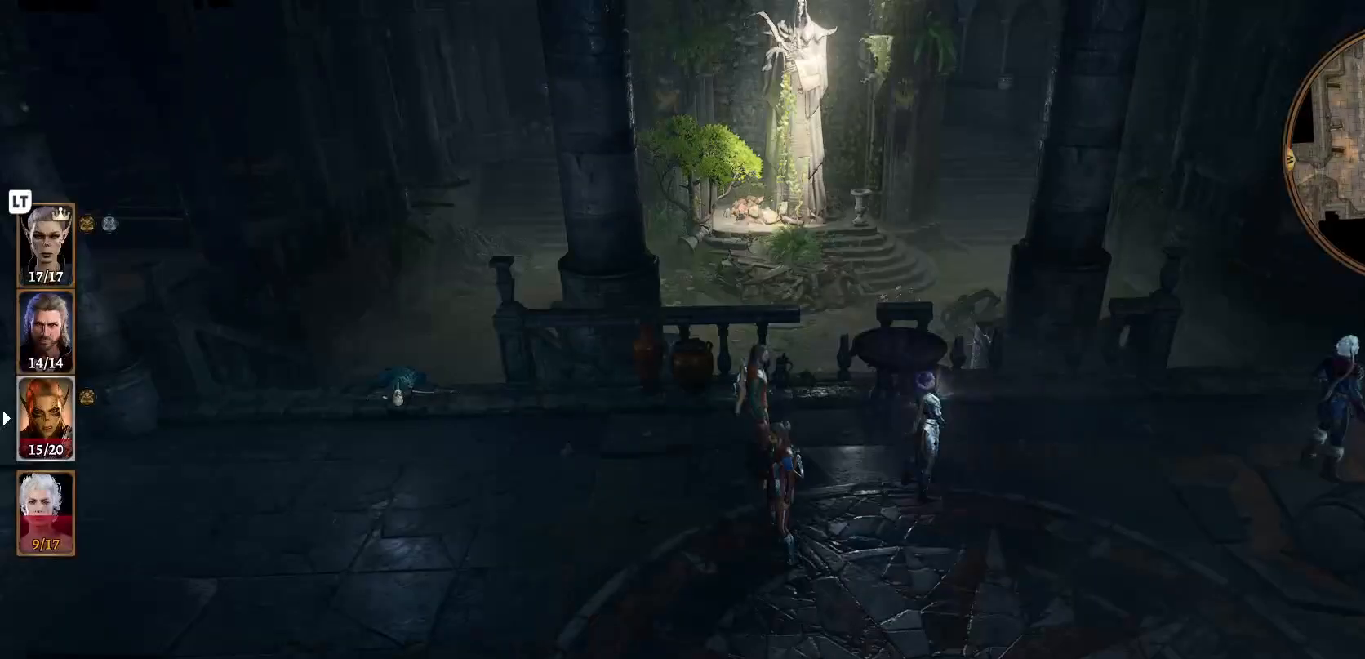
{"buttons": [], "left_stick": "center", "right_stick": "center", "events": [[67, "L2", "down"], [267, "L2", "up"]]}
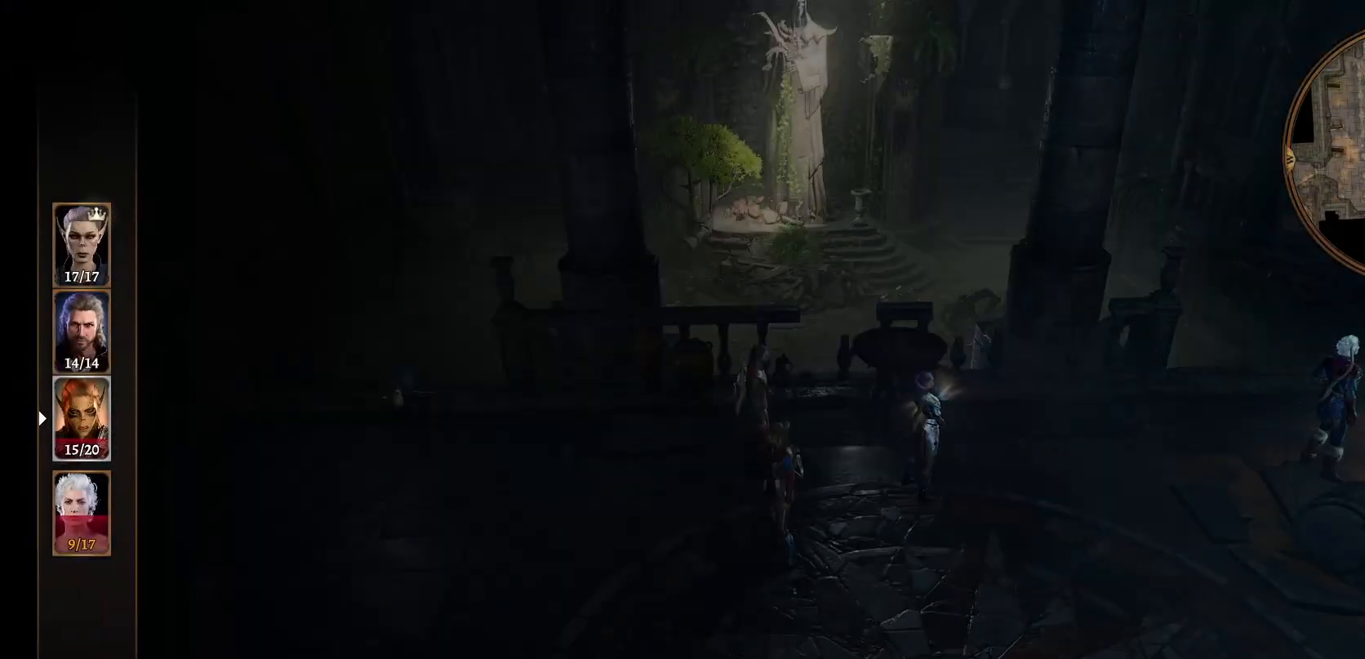
{"buttons": ["X"], "left_stick": "center", "right_stick": "center", "events": [[50, "X", "down"], [150, "X", "up"], [233, "left_stick", "down"], [400, "left_stick", "center"], [483, "X", "down"]]}
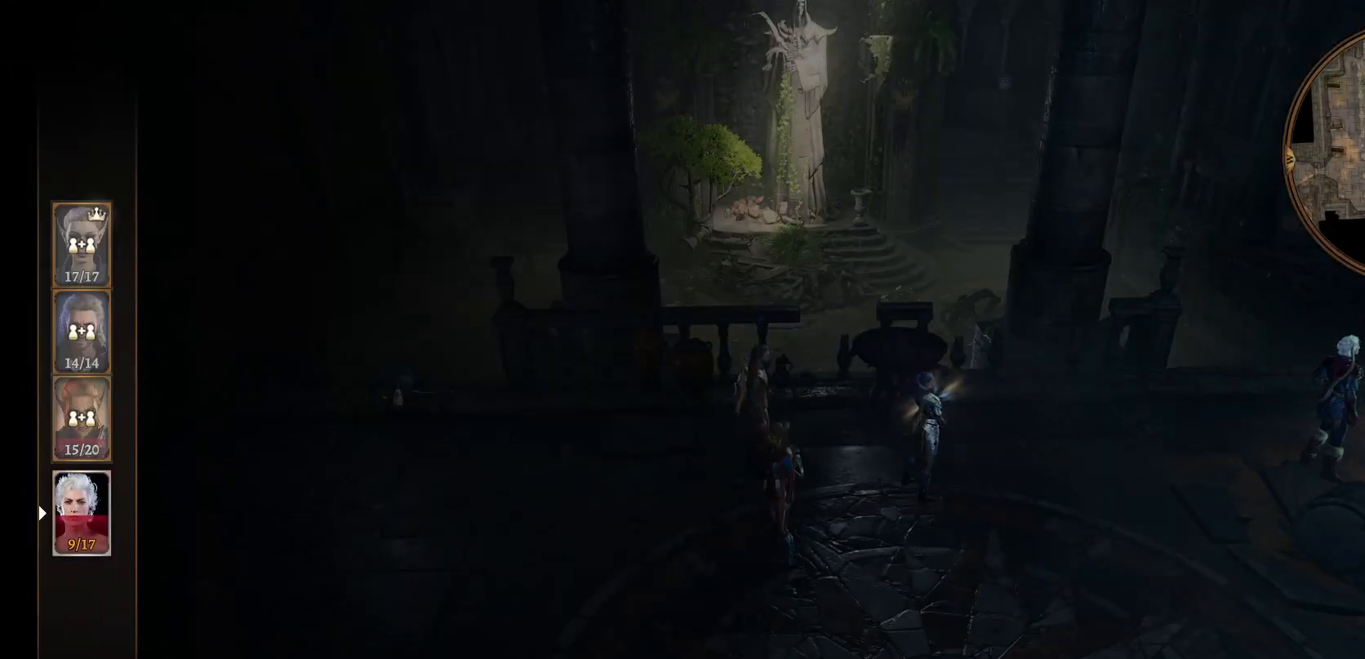
{"buttons": [], "left_stick": "center", "right_stick": "center", "events": [[83, "X", "up"]]}
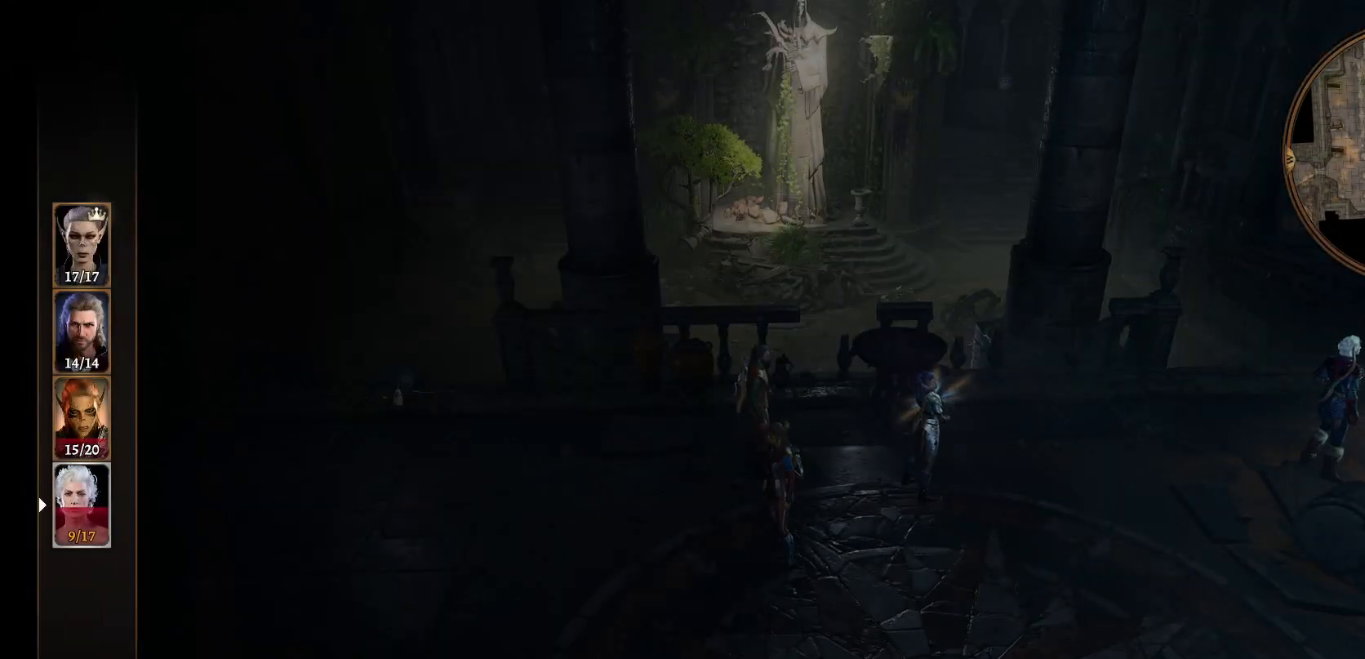
{"buttons": [], "left_stick": "right", "right_stick": "right", "events": [[150, "B", "down"], [233, "B", "up"], [300, "left_stick", "right"], [467, "right_stick", "right"]]}
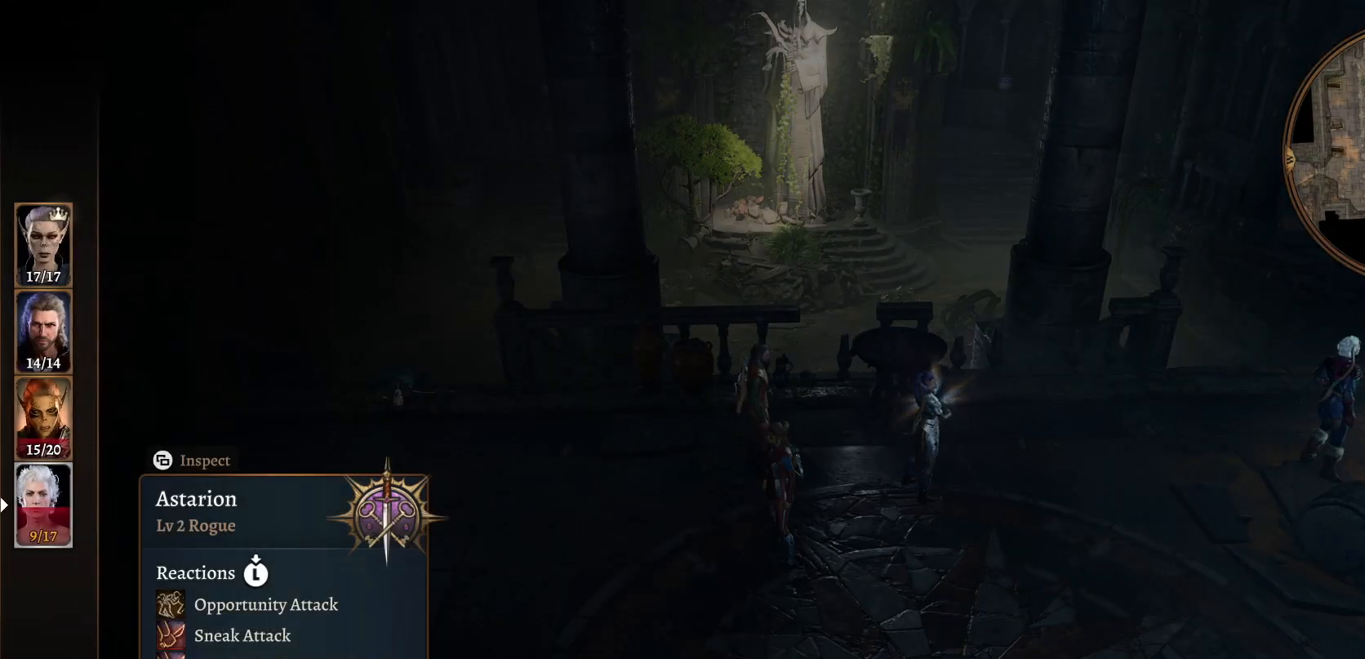
{"buttons": [], "left_stick": "up-right", "right_stick": "right", "events": [[250, "left_stick", "up-right"]]}
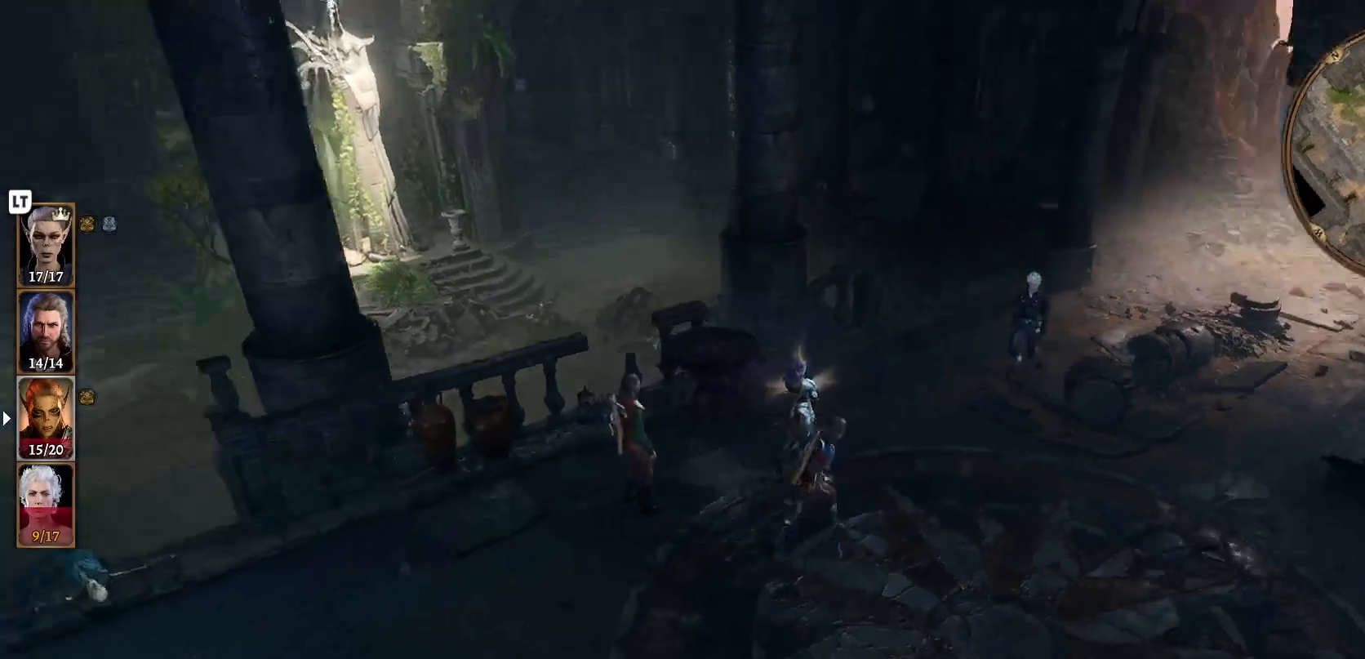
{"buttons": [], "left_stick": "up", "right_stick": "center", "events": [[283, "right_stick", "center"], [467, "left_stick", "up"]]}
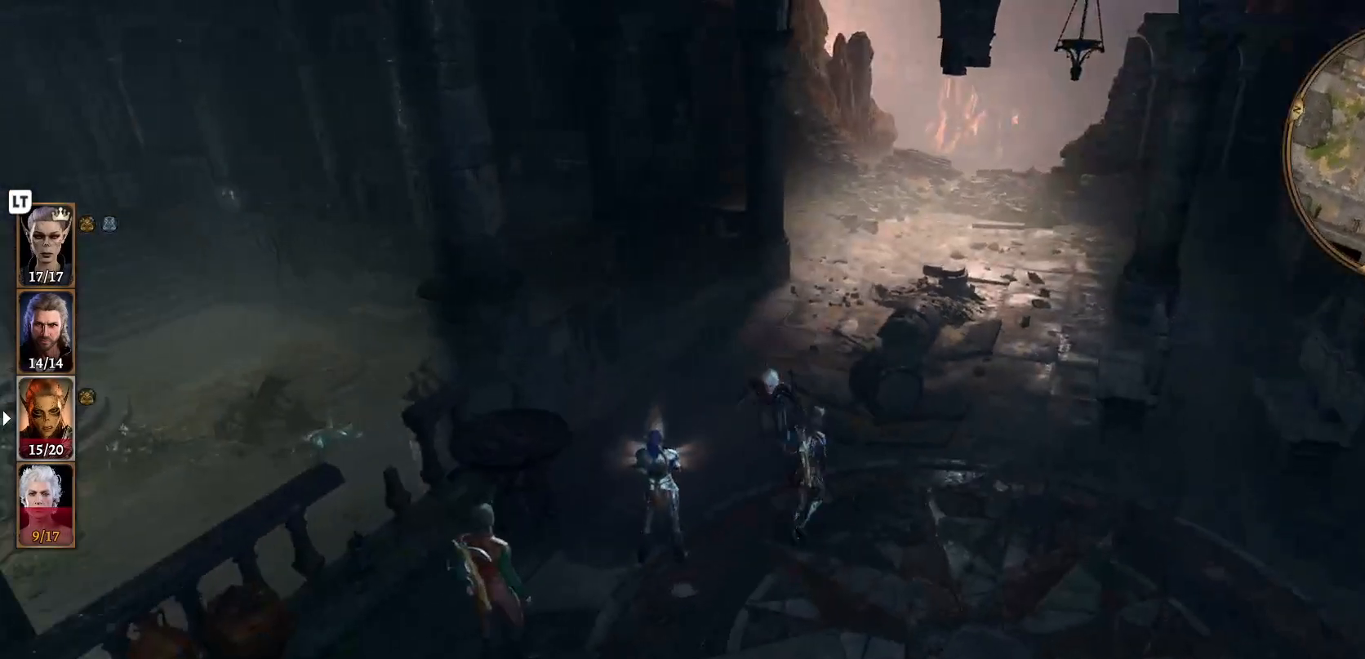
{"buttons": ["L2"], "left_stick": "center", "right_stick": "center", "events": [[350, "left_stick", "center"], [417, "L2", "down"]]}